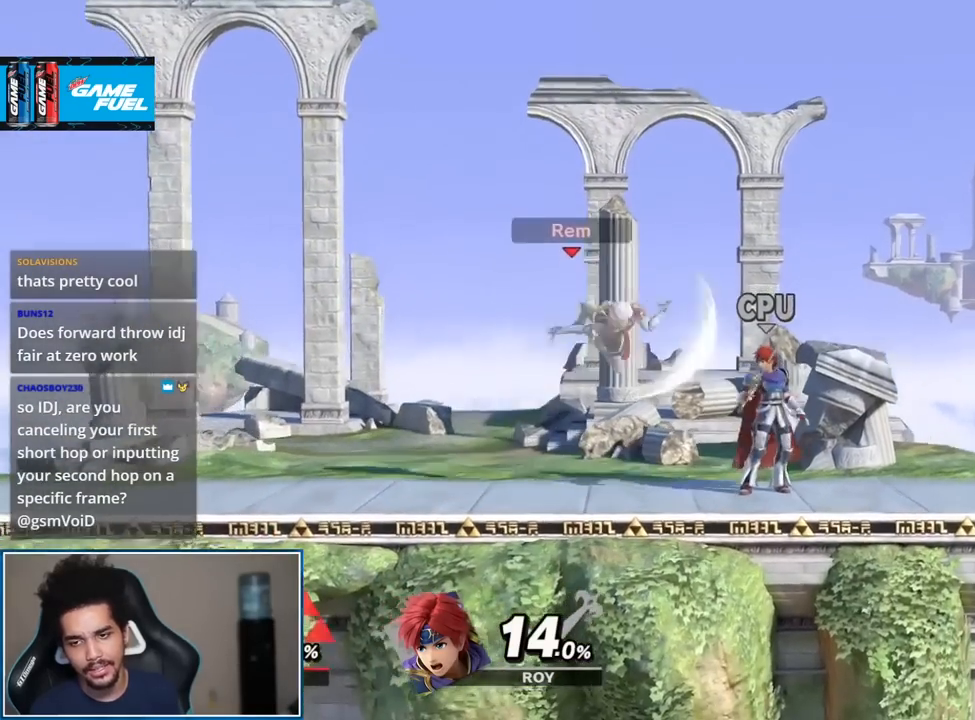
Gameplay with a controller (Nintendo layout); each line is a JSON object with the inputs held at the frame after it. "events" lists button and stick changes between this image and that frame as [ms after this image, input, new state], when the widget could be followed in between. Not read: L3 R3.
{"buttons": ["L1"], "left_stick": "center", "right_stick": "right", "events": [[217, "left_stick", "center"], [433, "L1", "down"], [433, "right_stick", "right"]]}
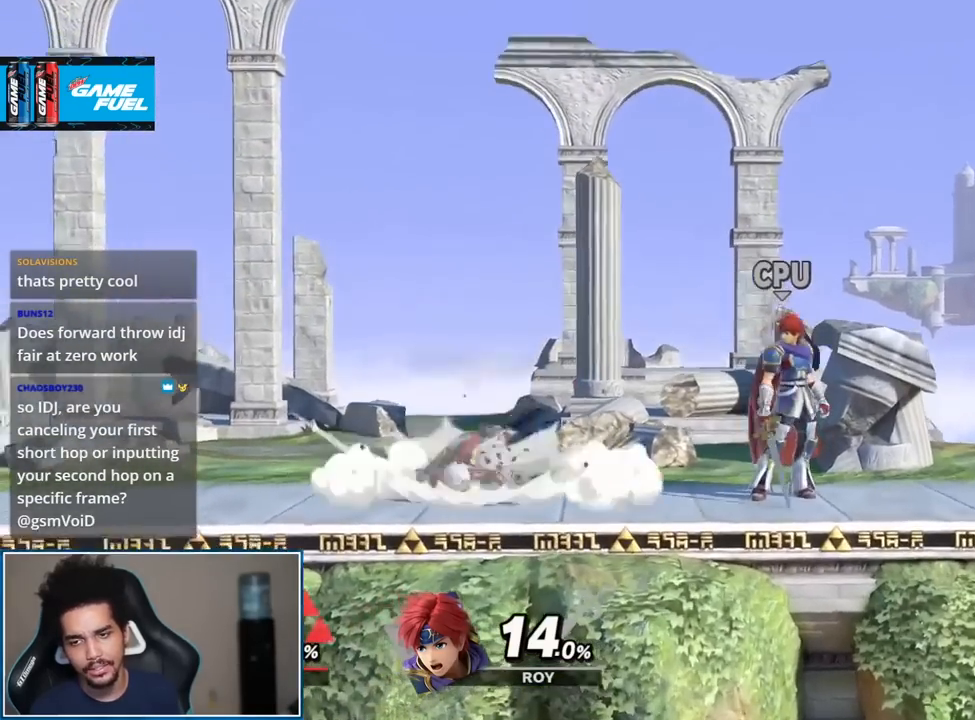
{"buttons": [], "left_stick": "center", "right_stick": "center", "events": [[33, "L1", "up"], [33, "right_stick", "center"], [117, "left_stick", "left"], [383, "L1", "down"], [433, "L1", "up"], [433, "left_stick", "center"]]}
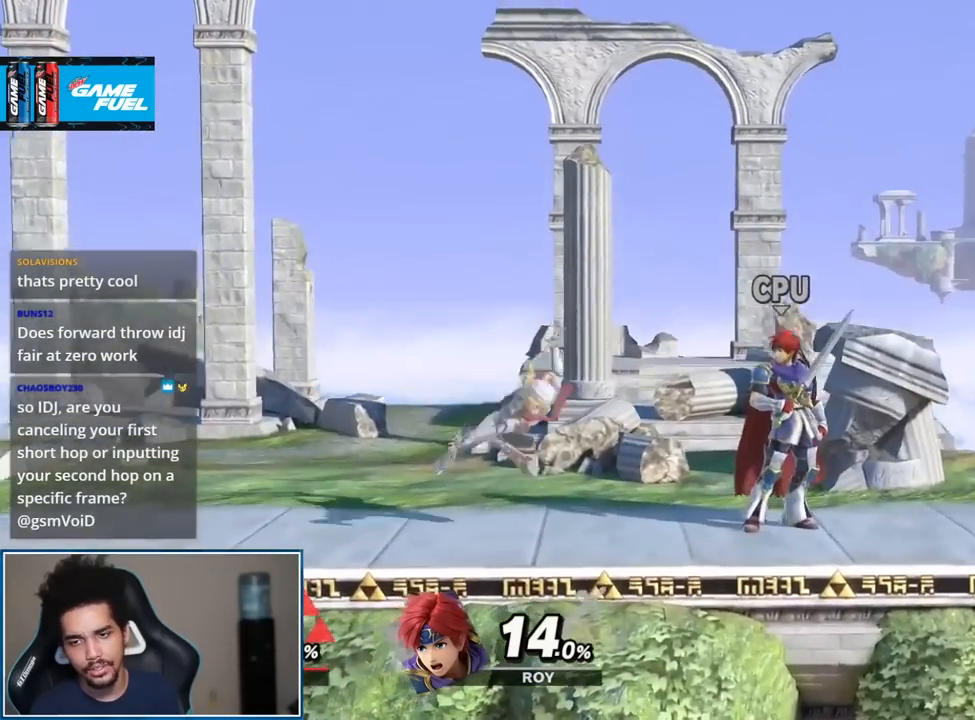
{"buttons": [], "left_stick": "down", "right_stick": "center", "events": [[33, "Y", "down"], [67, "Y", "up"], [83, "L1", "down"], [83, "right_stick", "right"], [183, "L1", "up"], [183, "right_stick", "center"], [250, "left_stick", "left"], [367, "L1", "down"], [417, "L1", "up"], [500, "left_stick", "down"]]}
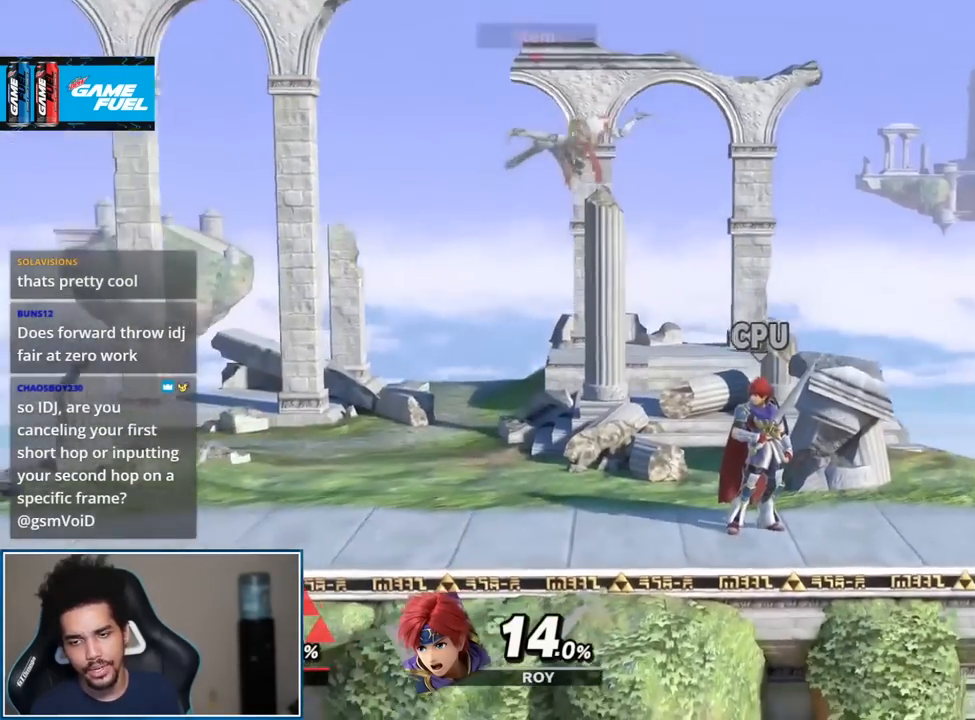
{"buttons": [], "left_stick": "center", "right_stick": "center", "events": [[33, "L1", "down"], [117, "L1", "up"], [183, "left_stick", "center"], [333, "Y", "down"], [367, "Y", "up"], [400, "right_stick", "right"], [433, "L1", "down"], [500, "L1", "up"], [500, "right_stick", "center"]]}
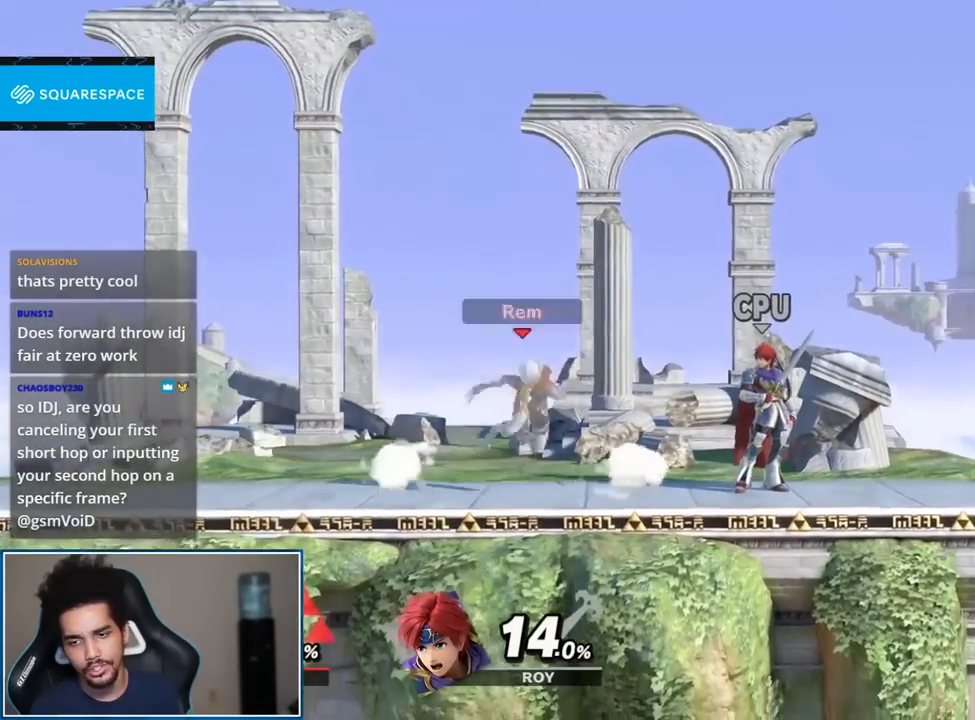
{"buttons": ["Y"], "left_stick": "center", "right_stick": "center", "events": [[33, "left_stick", "left"], [317, "left_stick", "down"], [467, "left_stick", "center"], [500, "Y", "down"]]}
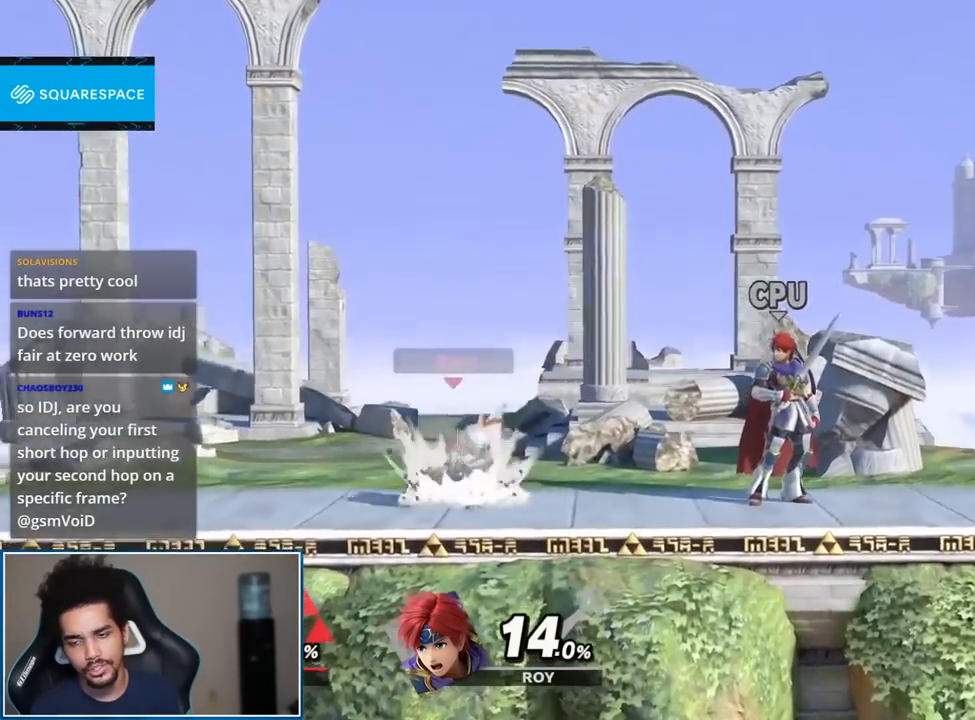
{"buttons": [], "left_stick": "down", "right_stick": "center", "events": [[33, "Y", "up"], [33, "right_stick", "right"], [117, "right_stick", "center"], [150, "left_stick", "left"], [433, "left_stick", "down"]]}
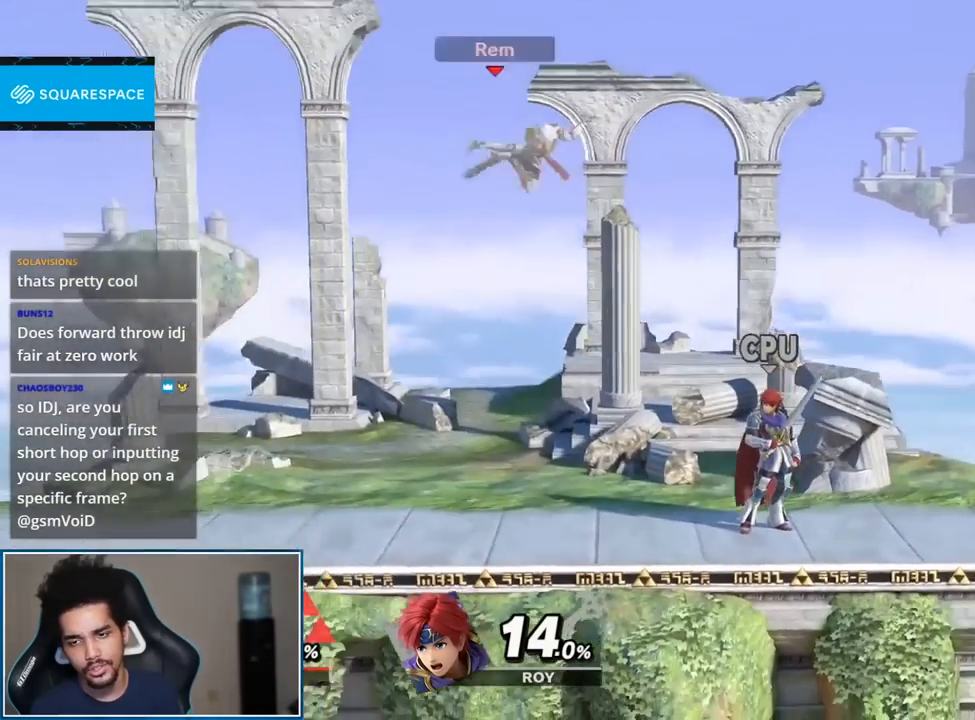
{"buttons": [], "left_stick": "center", "right_stick": "center", "events": [[33, "left_stick", "down-right"], [67, "L1", "down"], [167, "L1", "up"], [183, "left_stick", "center"], [367, "L1", "down"], [367, "right_stick", "right"], [433, "right_stick", "center"], [467, "L1", "up"]]}
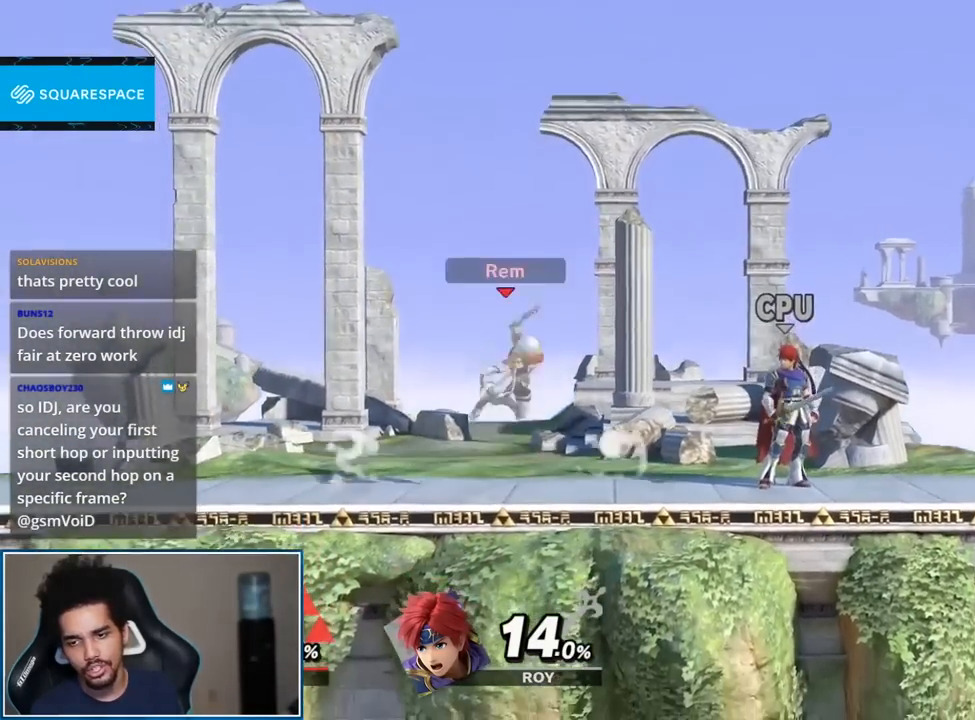
{"buttons": [], "left_stick": "center", "right_stick": "right", "events": [[67, "left_stick", "left"], [283, "left_stick", "down"], [400, "left_stick", "center"], [467, "Y", "down"], [500, "Y", "up"], [500, "right_stick", "right"]]}
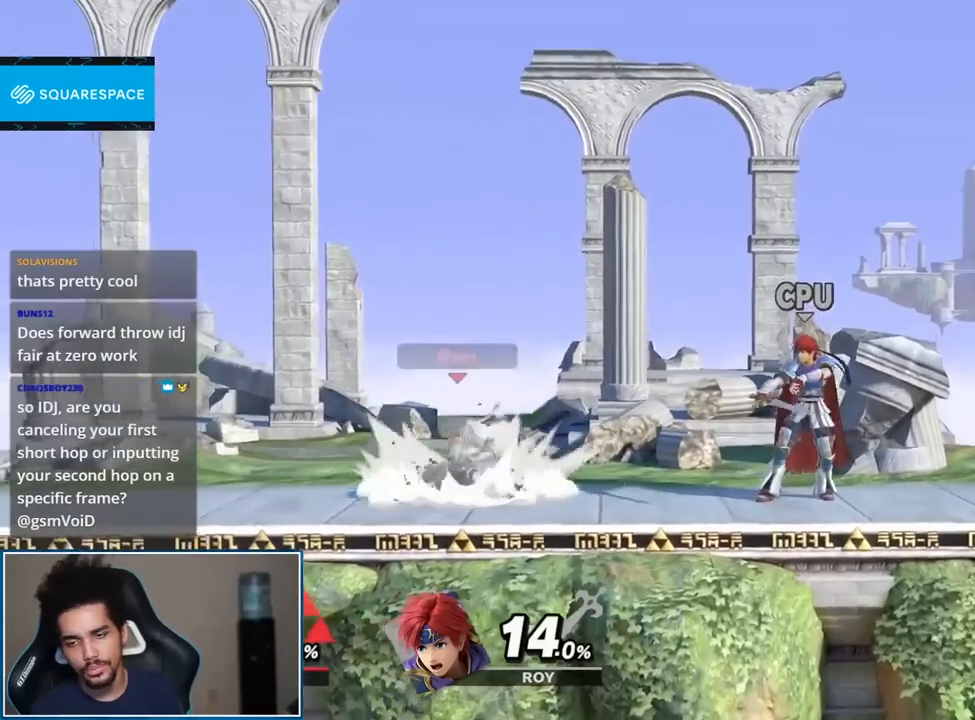
{"buttons": [], "left_stick": "down-right", "right_stick": "center", "events": [[50, "L1", "down"], [83, "right_stick", "center"], [117, "left_stick", "left"], [233, "L1", "up"], [300, "left_stick", "center"], [400, "left_stick", "down"], [500, "left_stick", "down-right"]]}
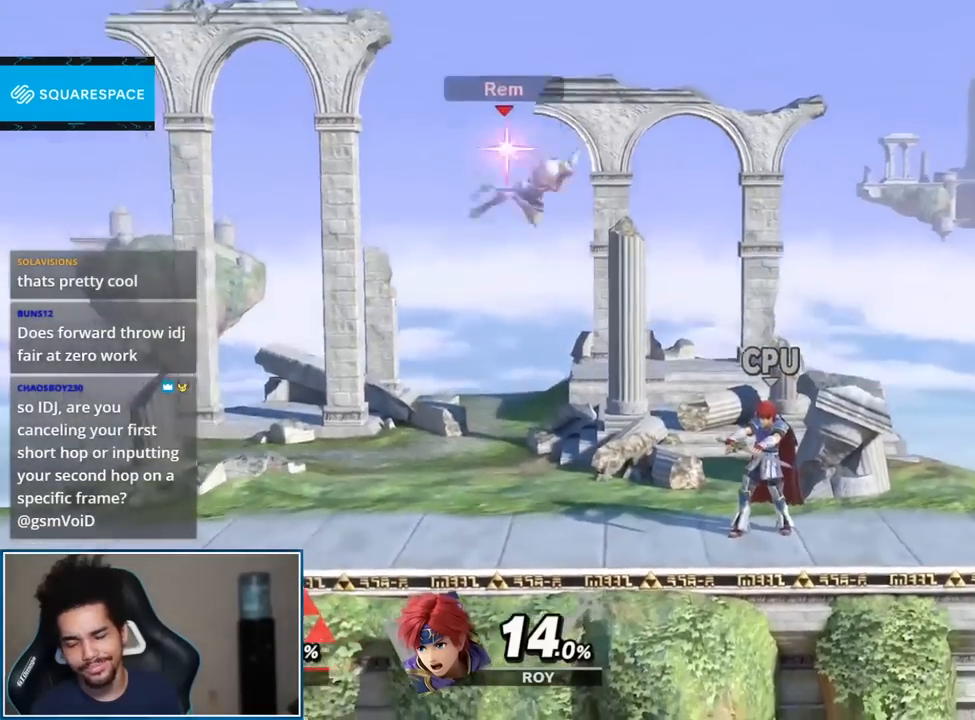
{"buttons": [], "left_stick": "left", "right_stick": "center", "events": [[50, "L1", "down"], [117, "L1", "up"], [150, "left_stick", "center"], [250, "Y", "down"], [317, "Y", "up"], [317, "right_stick", "right"], [367, "L1", "down"], [367, "right_stick", "center"], [500, "L1", "up"], [500, "left_stick", "left"]]}
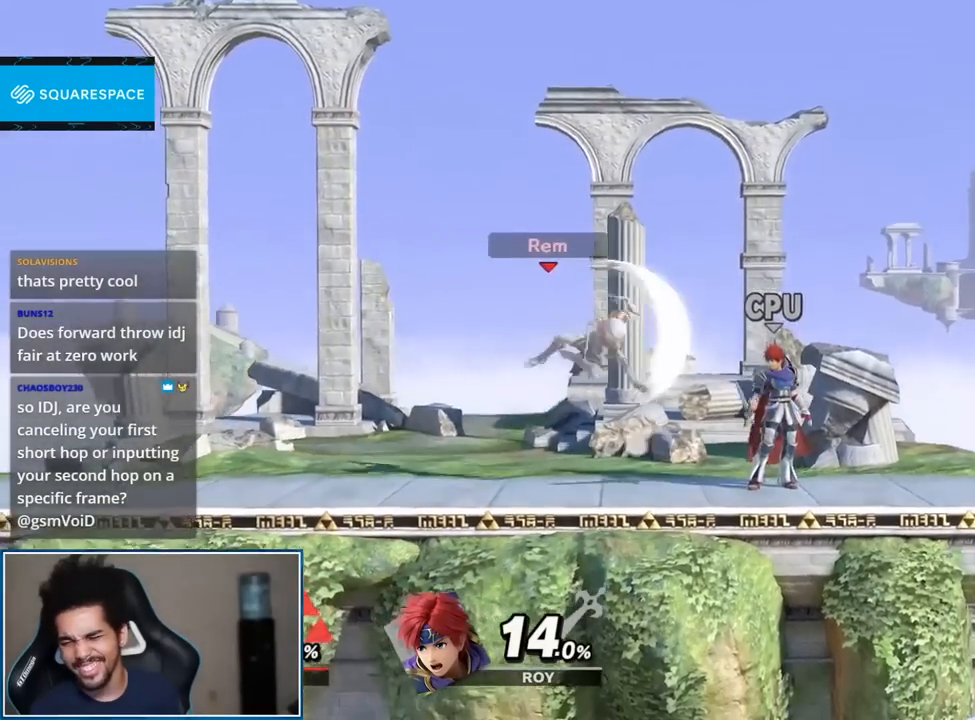
{"buttons": ["L1"], "left_stick": "center", "right_stick": "right", "events": [[217, "left_stick", "down"], [367, "left_stick", "center"], [467, "L1", "down"], [467, "right_stick", "right"]]}
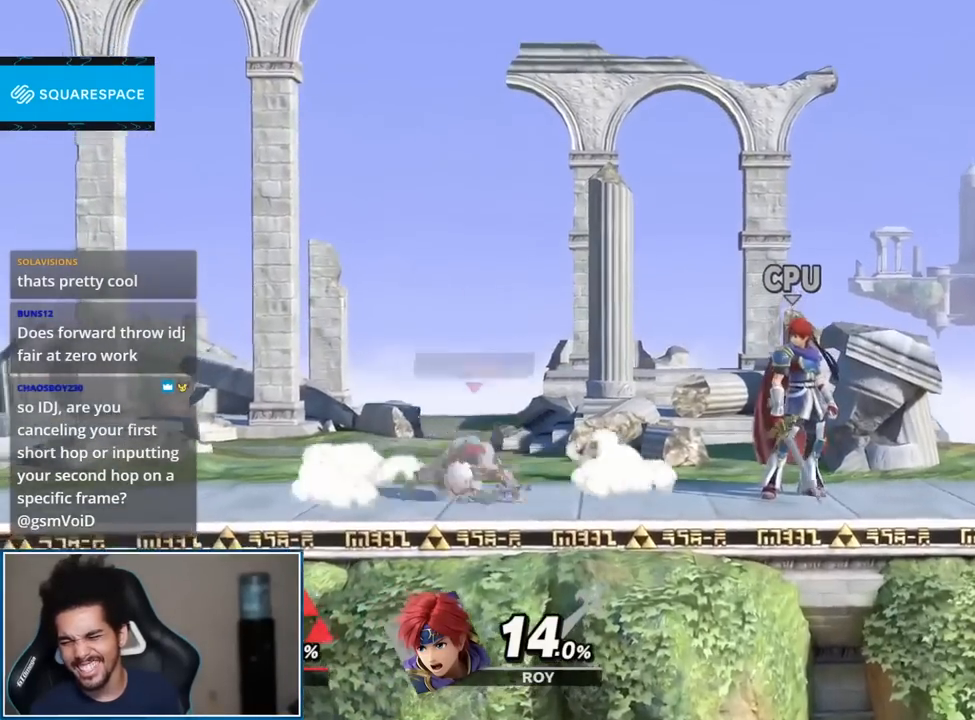
{"buttons": ["Y"], "left_stick": "center", "right_stick": "center", "events": [[33, "right_stick", "center"], [50, "L1", "up"], [50, "left_stick", "left"], [167, "L1", "down"], [217, "L1", "up"], [317, "left_stick", "down"], [467, "left_stick", "center"], [500, "Y", "down"]]}
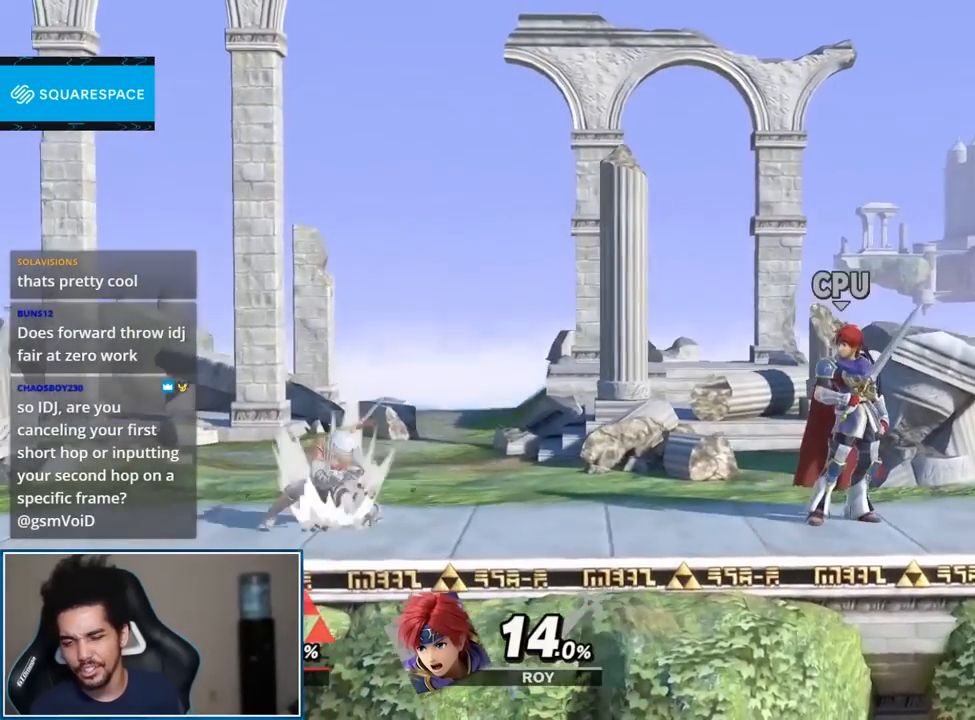
{"buttons": [], "left_stick": "down-right", "right_stick": "center", "events": [[67, "Y", "up"], [67, "right_stick", "right"], [100, "L1", "down"], [150, "L1", "up"], [150, "right_stick", "center"], [333, "left_stick", "up-left"], [467, "left_stick", "down-right"]]}
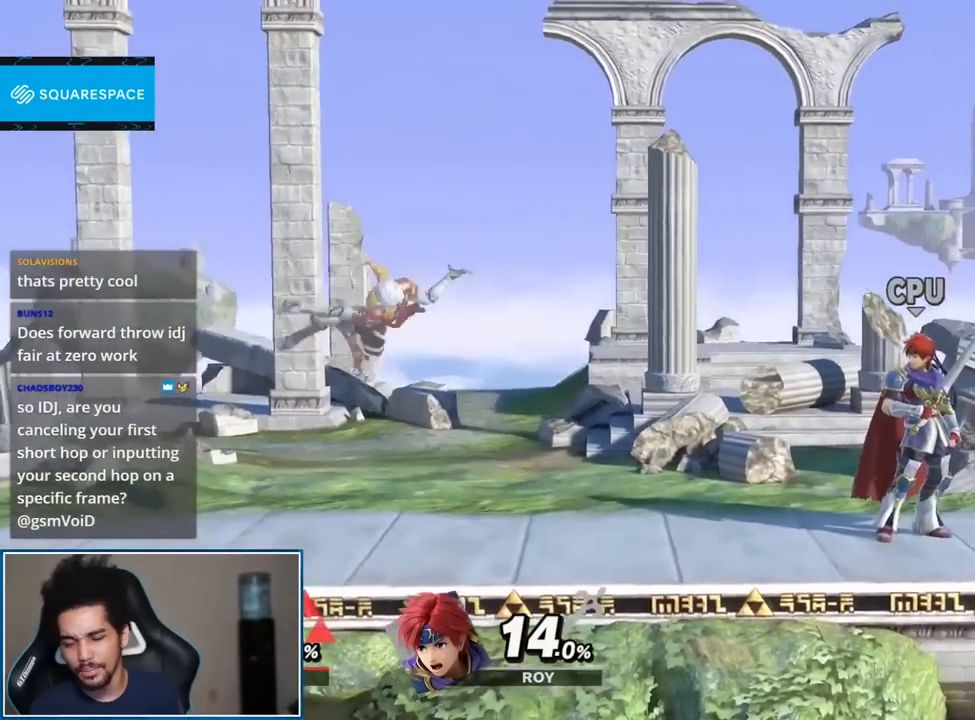
{"buttons": [], "left_stick": "center", "right_stick": "center", "events": [[83, "left_stick", "center"], [117, "Y", "down"], [150, "Y", "up"], [183, "right_stick", "right"], [217, "L1", "down"], [267, "right_stick", "center"], [300, "L1", "up"]]}
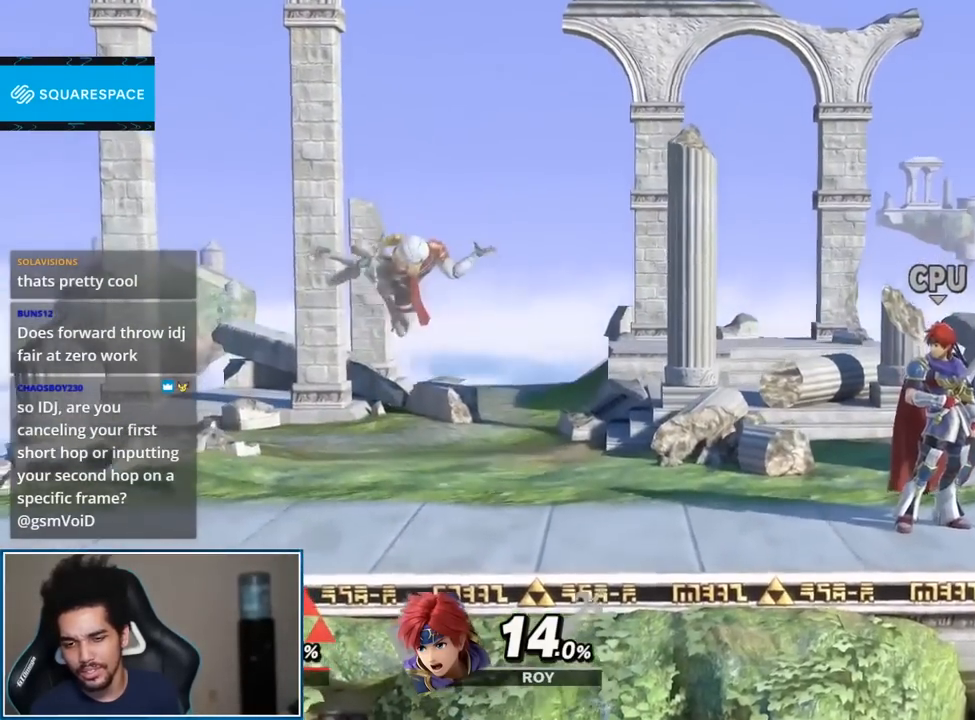
{"buttons": [], "left_stick": "center", "right_stick": "center", "events": [[67, "left_stick", "down"], [183, "left_stick", "center"], [217, "Y", "down"], [283, "Y", "up"], [317, "L1", "down"], [400, "L1", "up"]]}
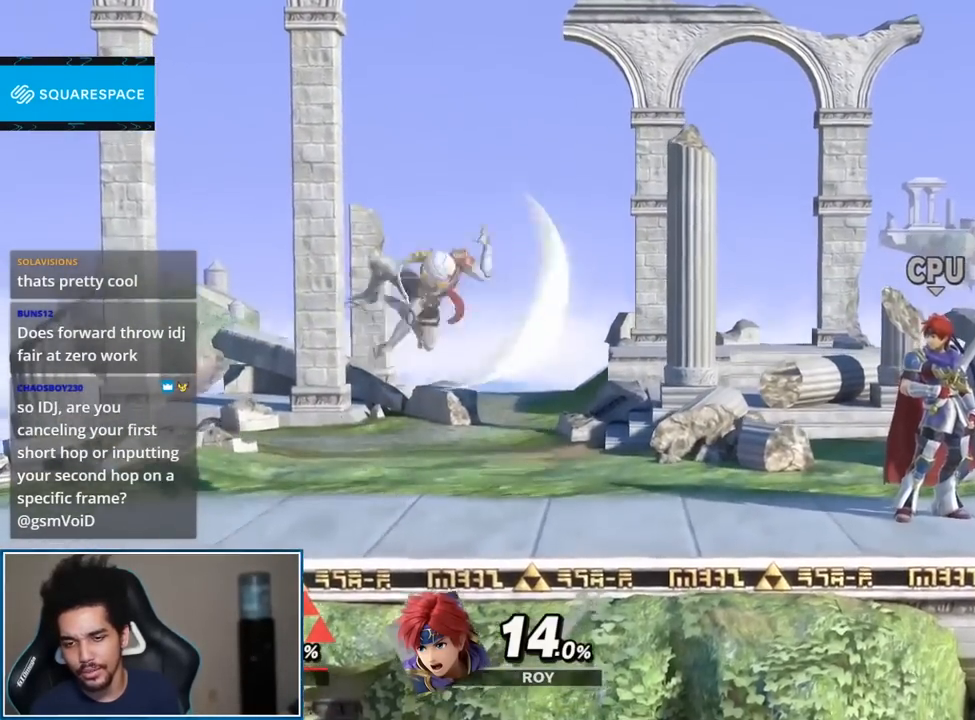
{"buttons": ["L1"], "left_stick": "center", "right_stick": "center", "events": [[150, "left_stick", "down"], [300, "left_stick", "center"], [333, "Y", "down"], [367, "Y", "up"], [367, "right_stick", "right"], [433, "L1", "down"], [467, "right_stick", "center"]]}
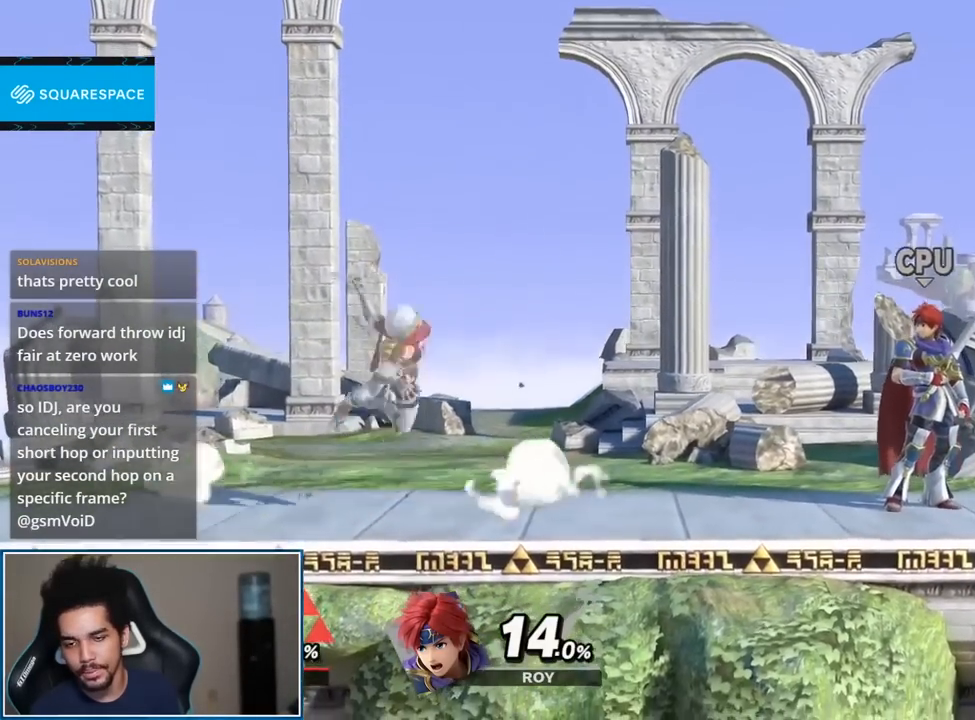
{"buttons": [], "left_stick": "center", "right_stick": "right", "events": [[33, "L1", "up"], [250, "left_stick", "down"], [400, "left_stick", "center"], [433, "Y", "down"], [467, "Y", "up"], [500, "right_stick", "right"]]}
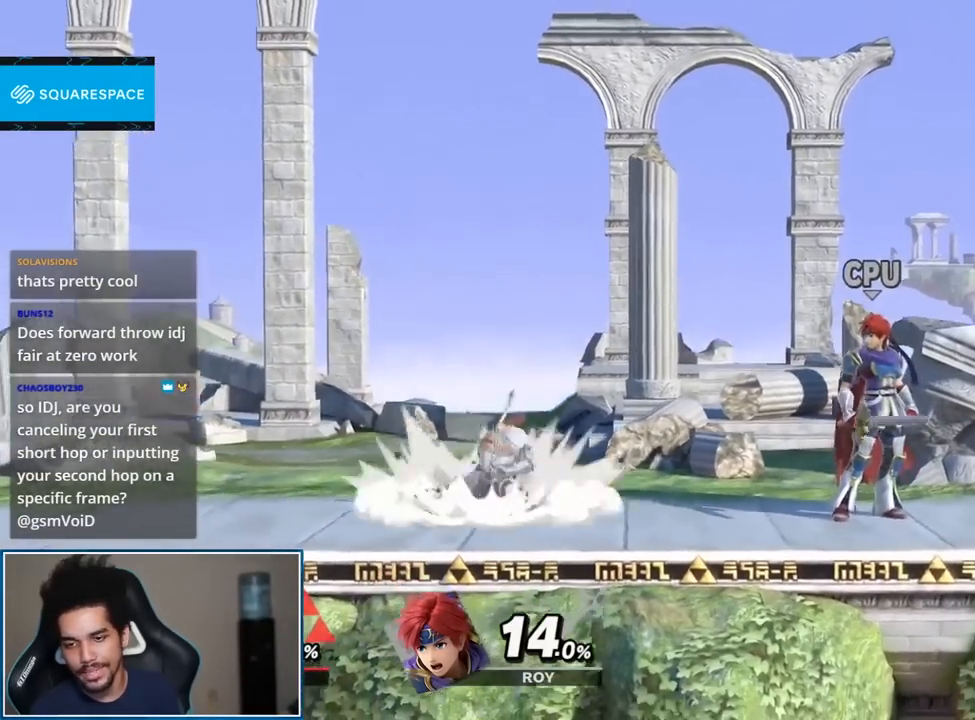
{"buttons": [], "left_stick": "center", "right_stick": "center", "events": [[33, "L1", "down"], [100, "right_stick", "center"], [117, "L1", "up"], [400, "left_stick", "down"], [500, "left_stick", "center"]]}
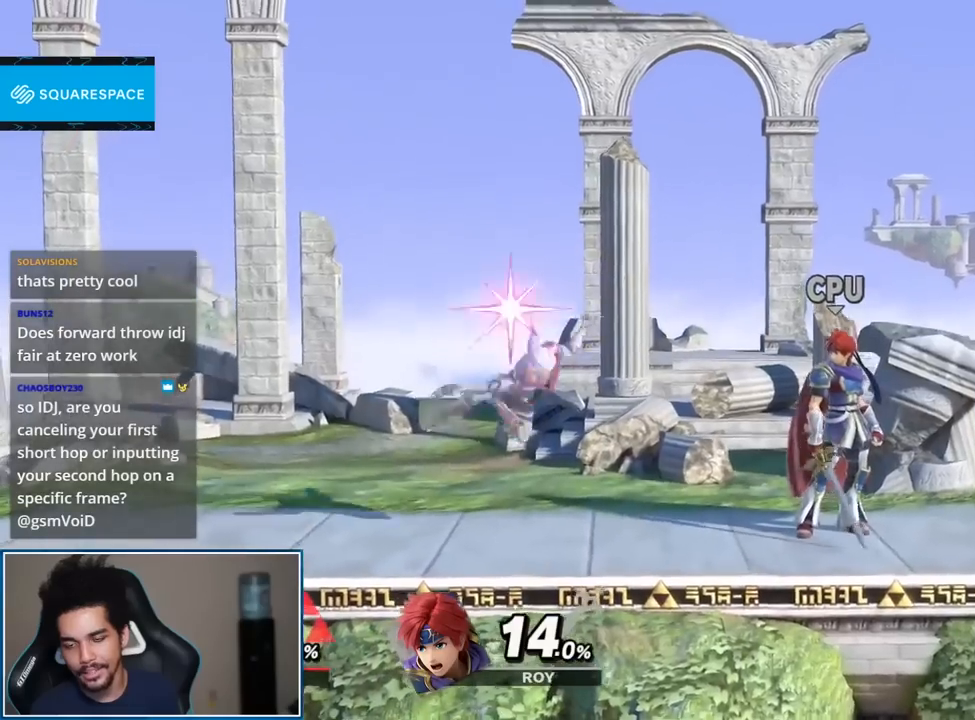
{"buttons": [], "left_stick": "down", "right_stick": "center", "events": [[50, "Y", "down"], [117, "L1", "down"], [117, "Y", "up"], [117, "right_stick", "right"], [217, "L1", "up"], [217, "right_stick", "center"], [283, "left_stick", "left"], [500, "left_stick", "down"]]}
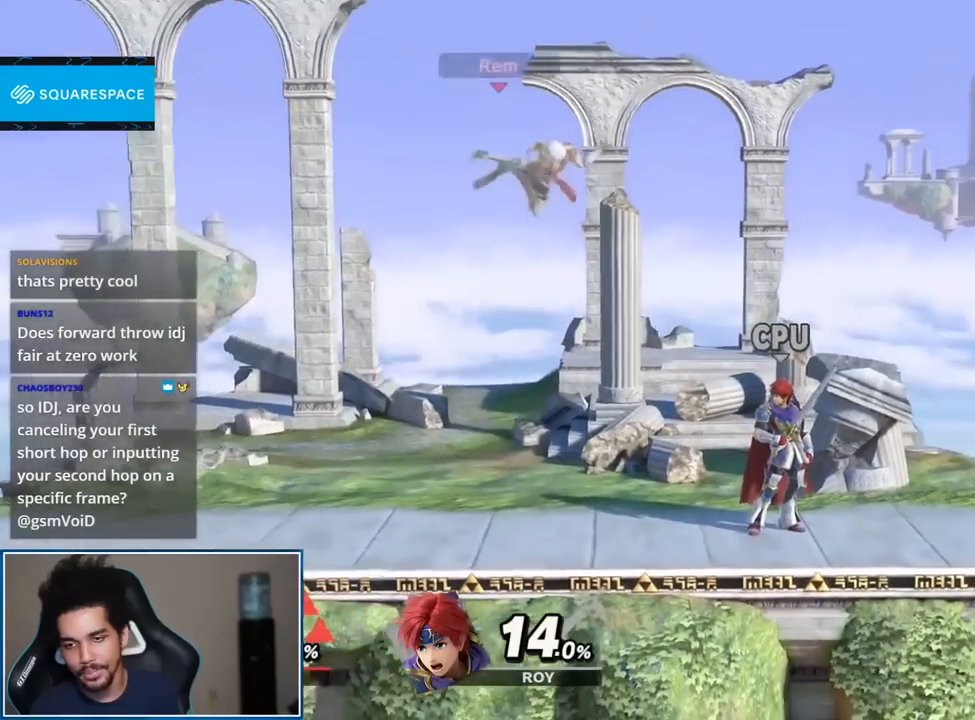
{"buttons": [], "left_stick": "center", "right_stick": "center"}
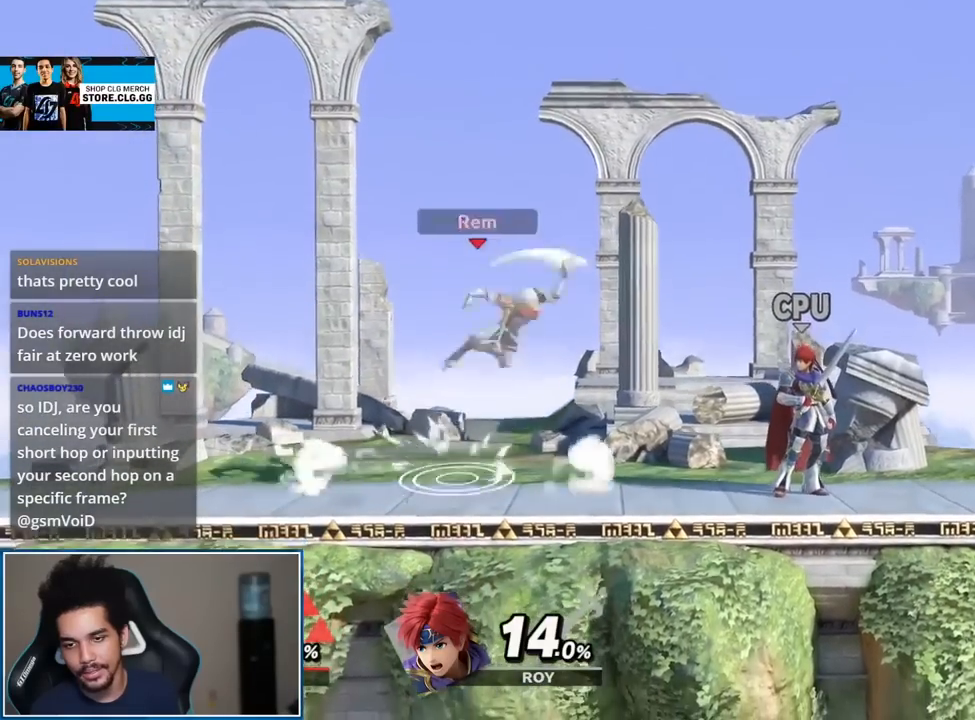
{"buttons": [], "left_stick": "center", "right_stick": "center", "events": [[283, "left_stick", "down"], [467, "left_stick", "center"]]}
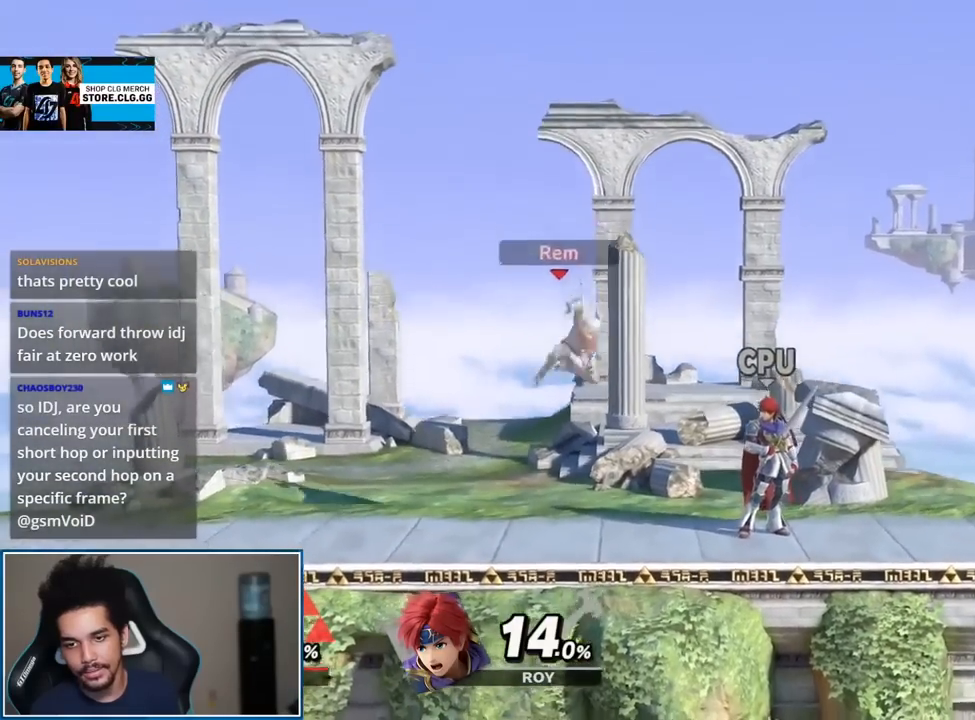
{"buttons": [], "left_stick": "center", "right_stick": "center", "events": [[83, "Y", "down"], [150, "Y", "up"], [150, "right_stick", "right"], [250, "right_stick", "center"], [317, "left_stick", "left"], [500, "left_stick", "center"]]}
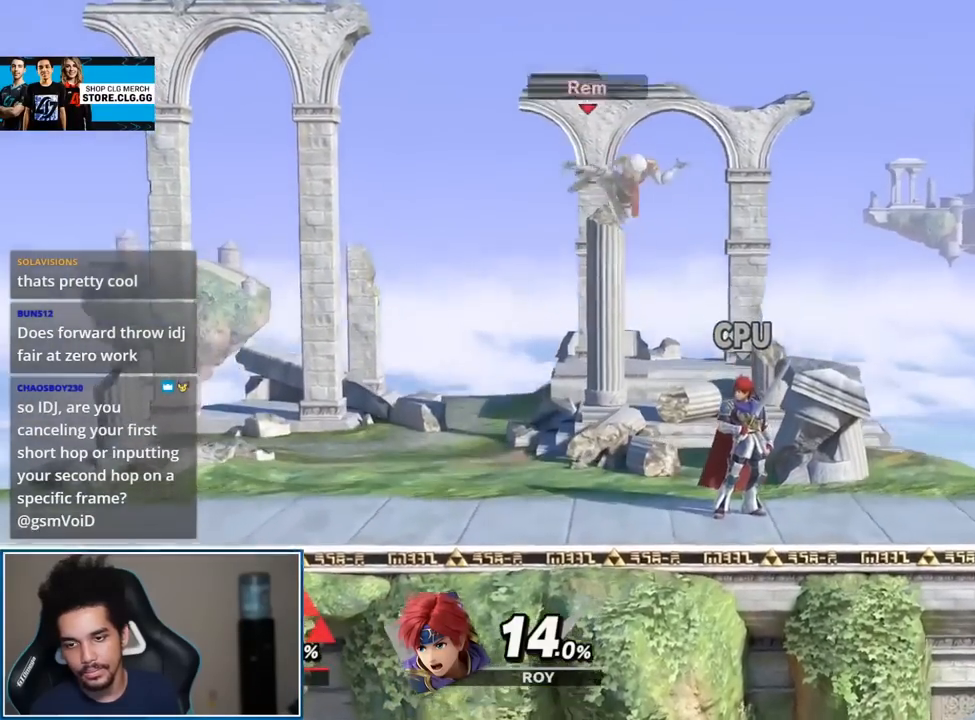
{"buttons": ["L1"], "left_stick": "center", "right_stick": "right", "events": [[50, "left_stick", "down"], [317, "left_stick", "center"], [433, "Y", "down"], [467, "L1", "down"], [467, "Y", "up"], [467, "right_stick", "right"]]}
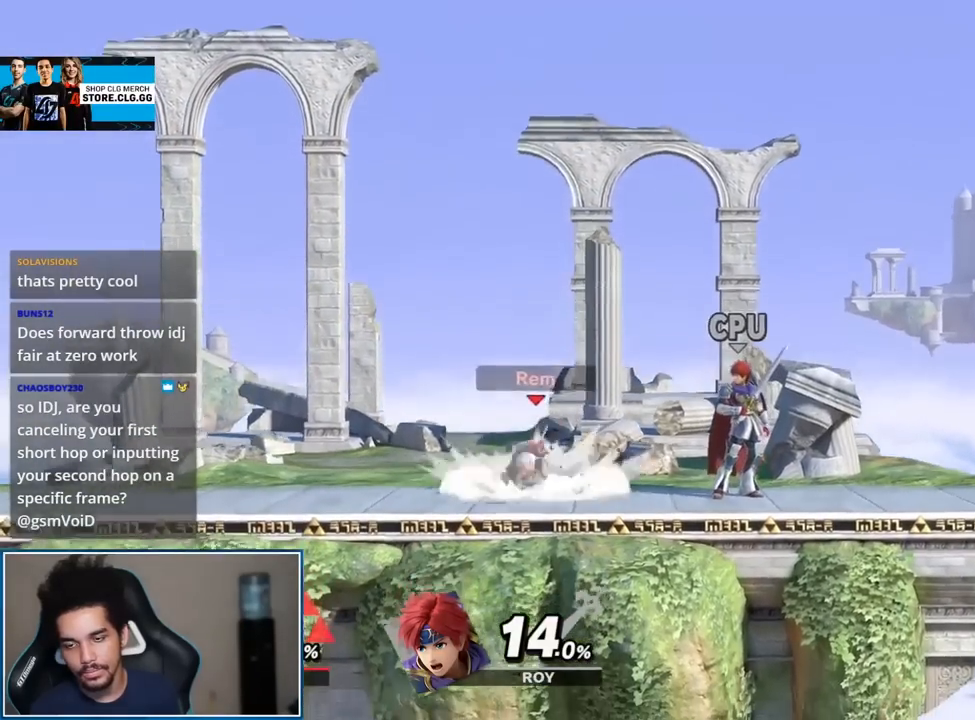
{"buttons": [], "left_stick": "down-right", "right_stick": "center", "events": [[67, "L1", "up"], [67, "left_stick", "left"], [67, "right_stick", "center"], [317, "left_stick", "center"], [367, "left_stick", "down-right"]]}
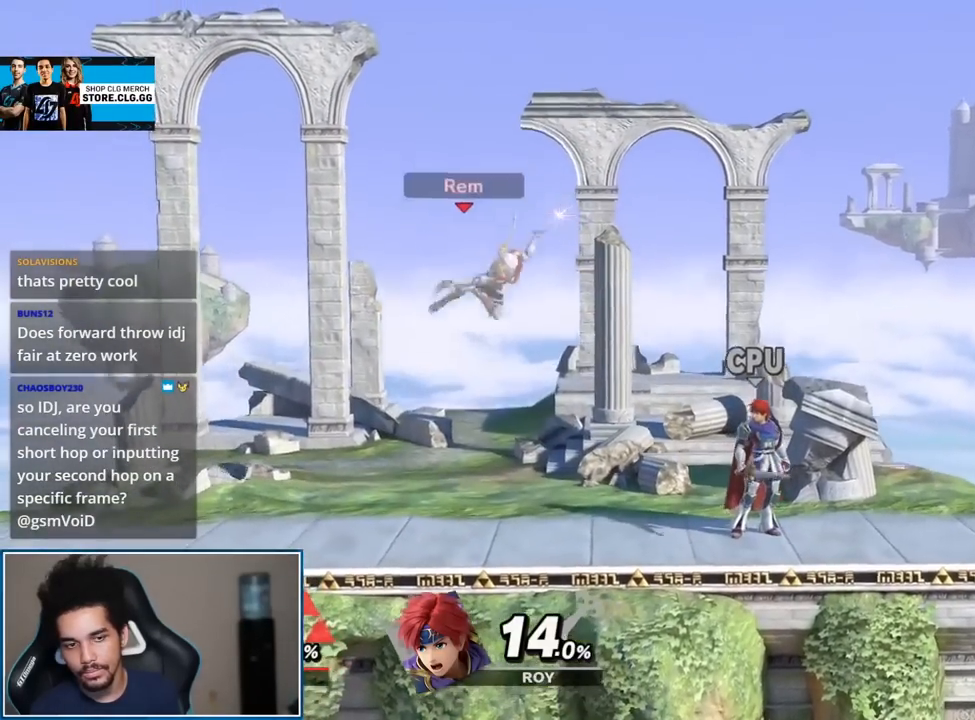
{"buttons": [], "left_stick": "center", "right_stick": "center", "events": [[33, "left_stick", "center"], [150, "Y", "down"], [183, "L1", "down"], [183, "Y", "up"], [217, "right_stick", "right"], [283, "L1", "up"], [283, "right_stick", "center"]]}
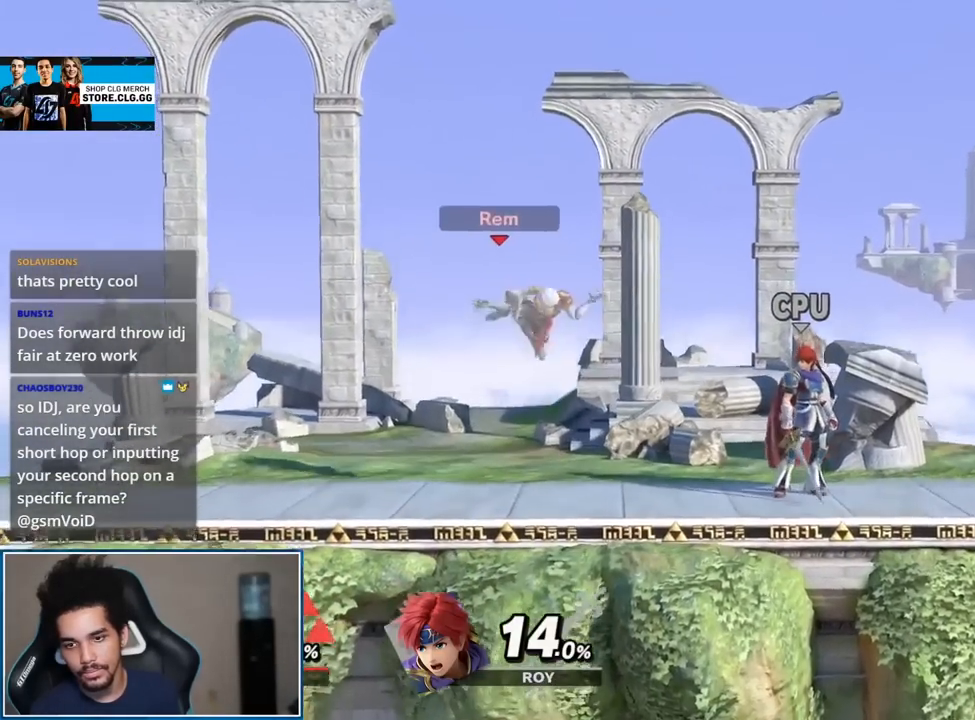
{"buttons": [], "left_stick": "center", "right_stick": "center"}
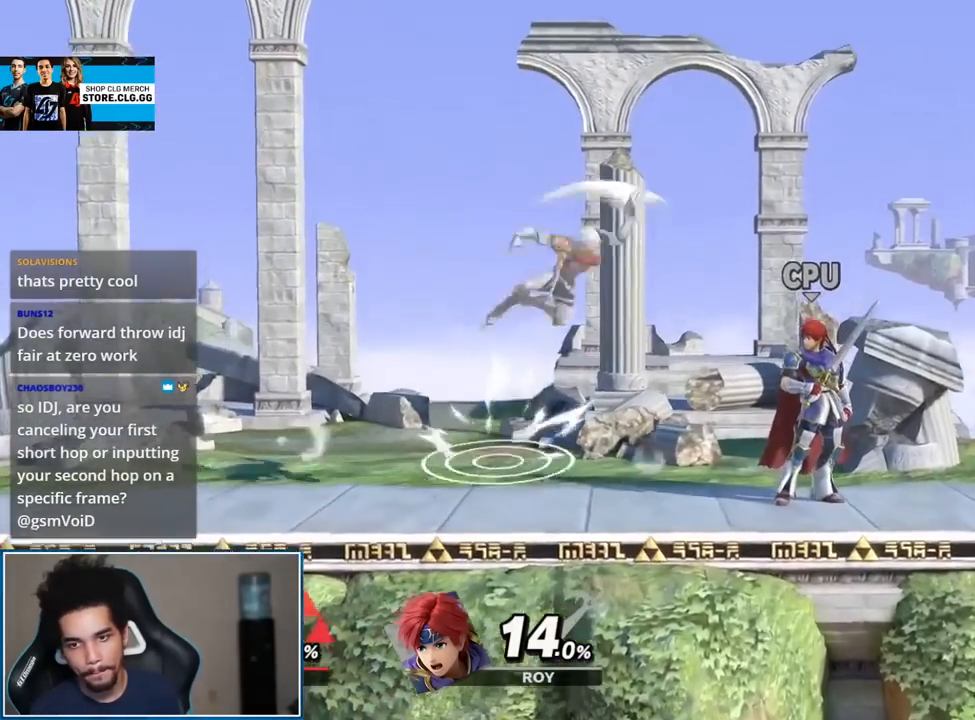
{"buttons": [], "left_stick": "center", "right_stick": "center", "events": [[33, "left_stick", "left"], [183, "left_stick", "center"], [250, "left_stick", "down"], [467, "left_stick", "center"]]}
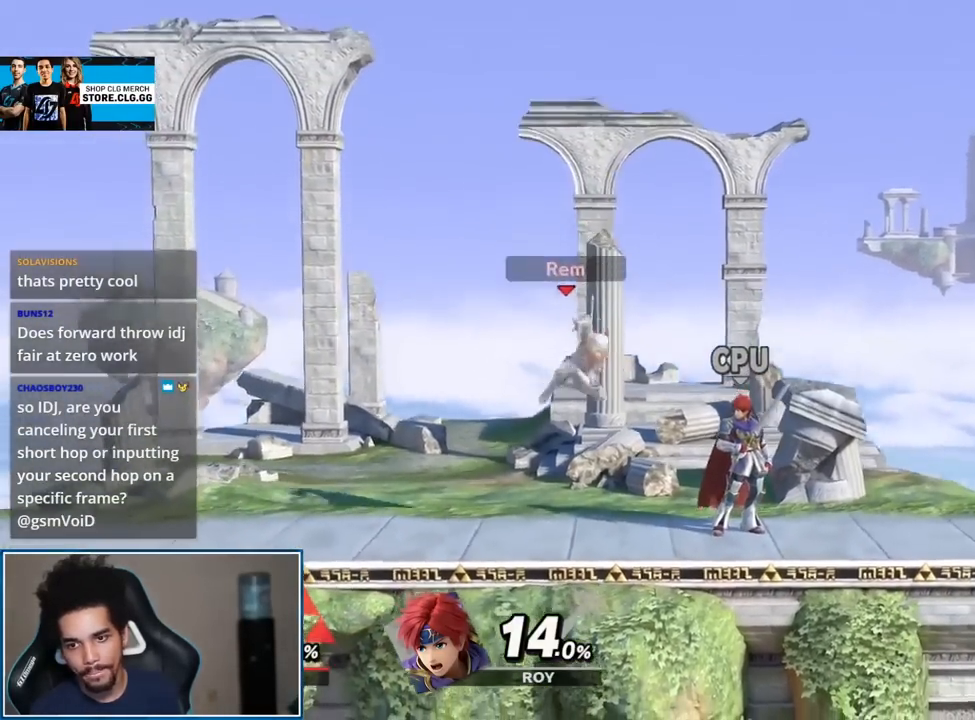
{"buttons": [], "left_stick": "center", "right_stick": "center", "events": [[83, "Y", "down"], [117, "Y", "up"], [150, "L1", "down"], [150, "right_stick", "right"], [250, "L1", "up"], [250, "left_stick", "left"], [250, "right_stick", "center"], [367, "left_stick", "up-left"], [467, "left_stick", "center"]]}
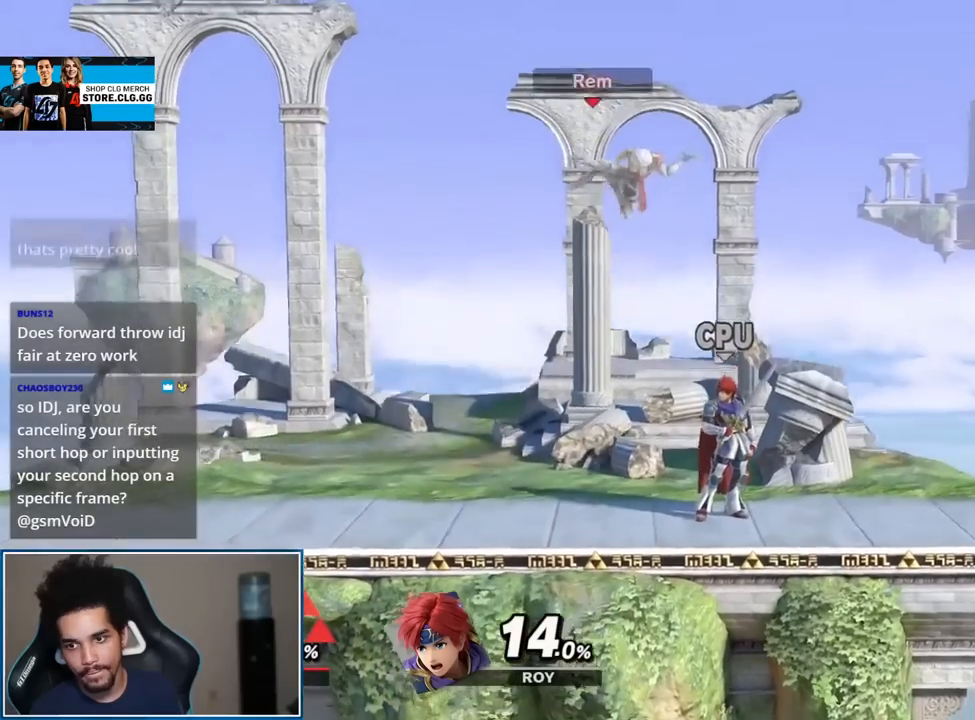
{"buttons": [], "left_stick": "center", "right_stick": "center", "events": [[33, "left_stick", "down"], [183, "left_stick", "center"], [367, "Y", "down"], [400, "Y", "up"], [400, "right_stick", "right"], [433, "L1", "down"], [500, "L1", "up"], [500, "right_stick", "center"]]}
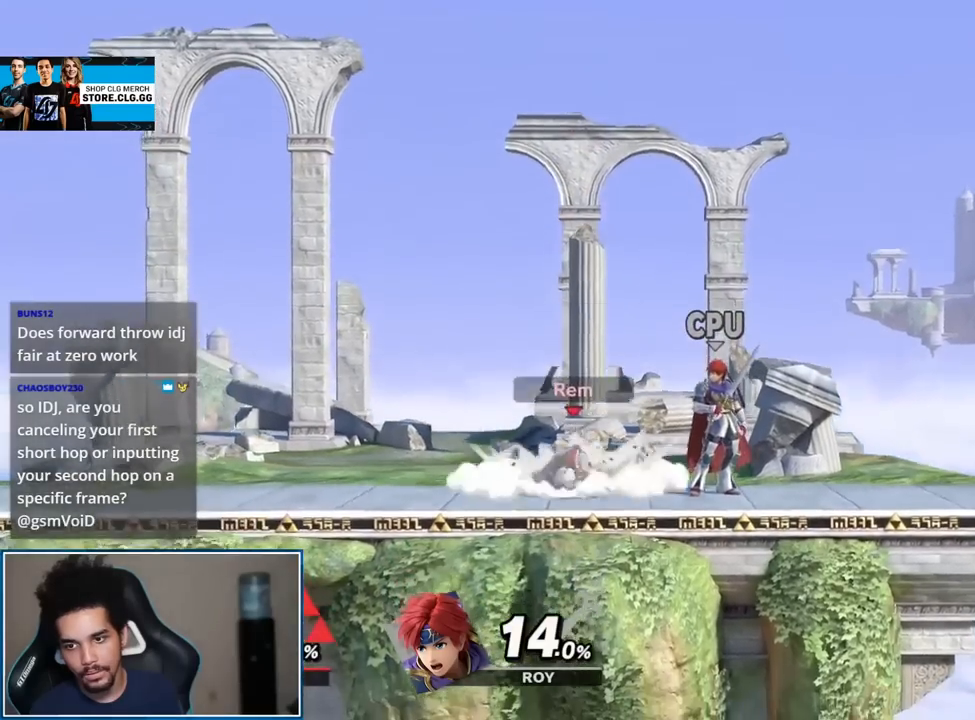
{"buttons": [], "left_stick": "down", "right_stick": "center", "events": [[50, "left_stick", "left"], [217, "left_stick", "up-left"], [333, "left_stick", "down"]]}
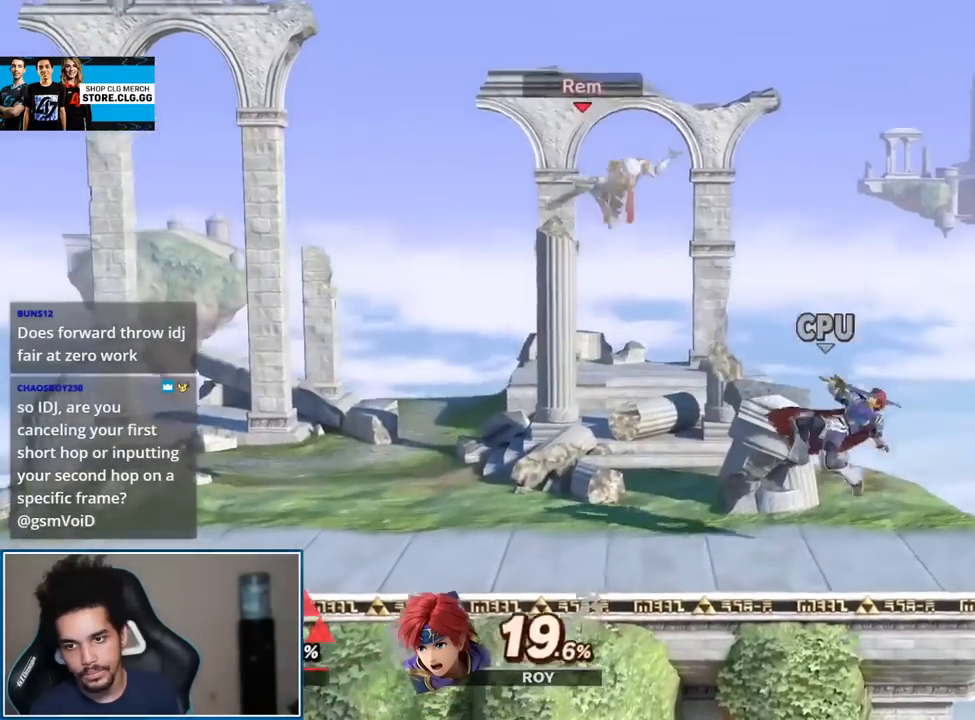
{"buttons": ["Y"], "left_stick": "center", "right_stick": "center", "events": [[33, "left_stick", "center"], [217, "left_stick", "down"], [333, "left_stick", "center"], [467, "Y", "down"]]}